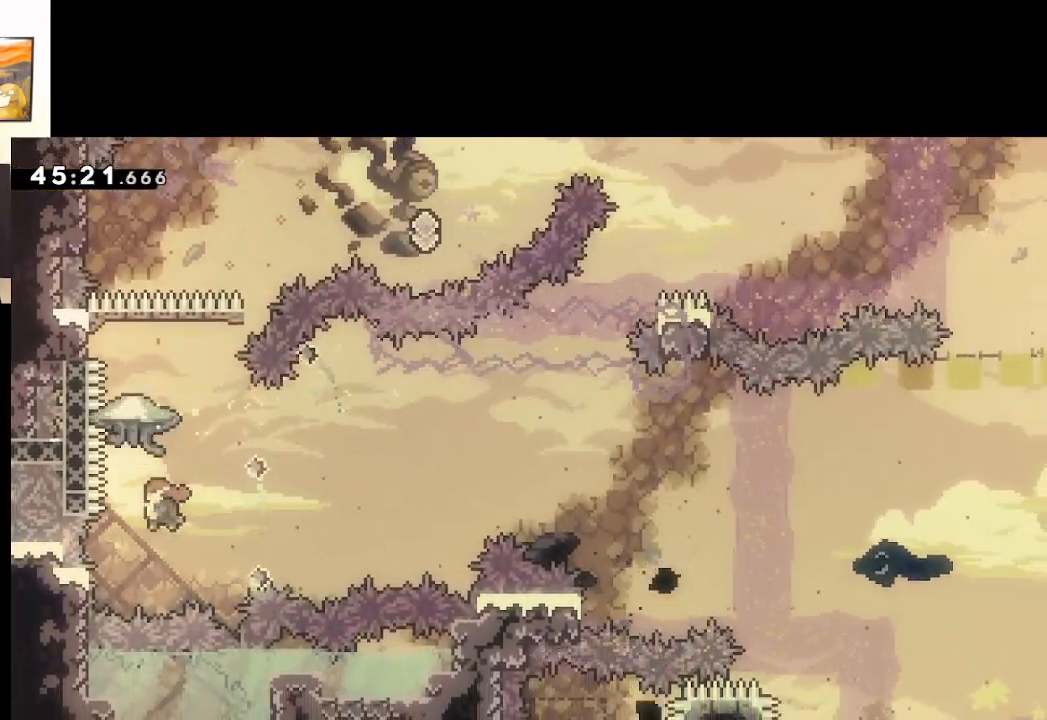
Gameplay with a controller (Xbox layout); each line is a JSON object with the inputs held at the frame after it. "events" lists button and stick changes between this image and that frame as [ms after this image, input, new state], when the widget could be followed in between.
{"buttons": ["A", "X", "L2"], "left_stick": "up-right", "right_stick": "center", "events": [[100, "X", "down"], [267, "L2", "down"], [483, "left_stick", "up-right"]]}
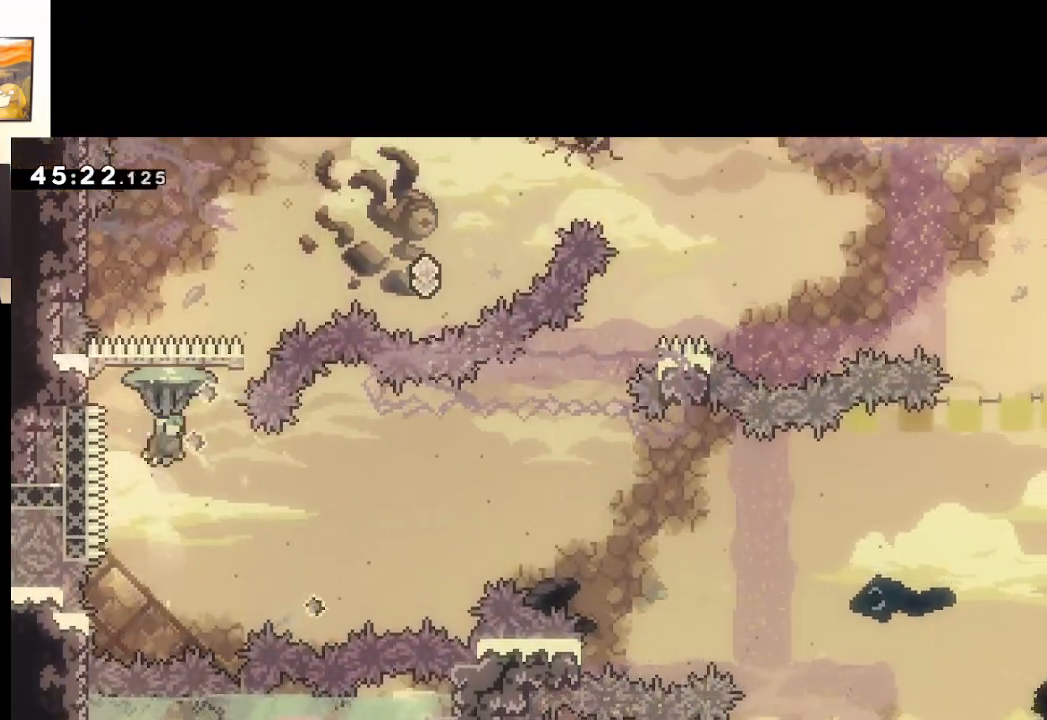
{"buttons": ["A", "L2"], "left_stick": "up-right", "right_stick": "center", "events": [[183, "X", "up"]]}
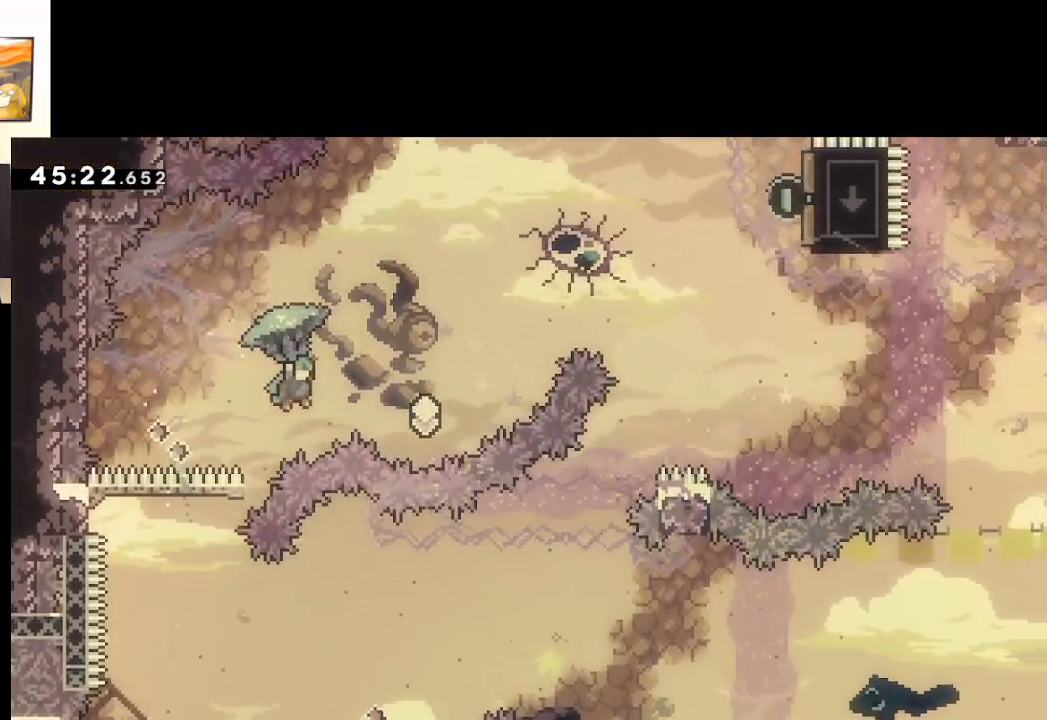
{"buttons": ["A", "X"], "left_stick": "up-right", "right_stick": "center", "events": [[333, "L2", "up"], [450, "X", "down"]]}
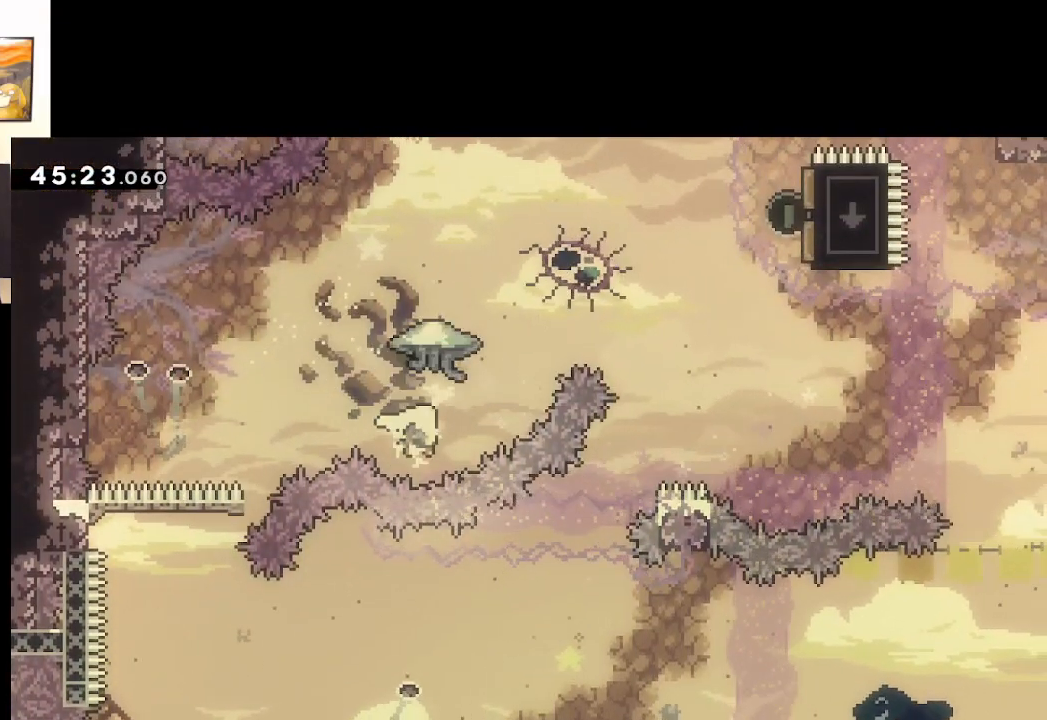
{"buttons": ["A", "L2"], "left_stick": "center", "right_stick": "center", "events": [[33, "L2", "down"], [117, "X", "up"], [417, "left_stick", "center"]]}
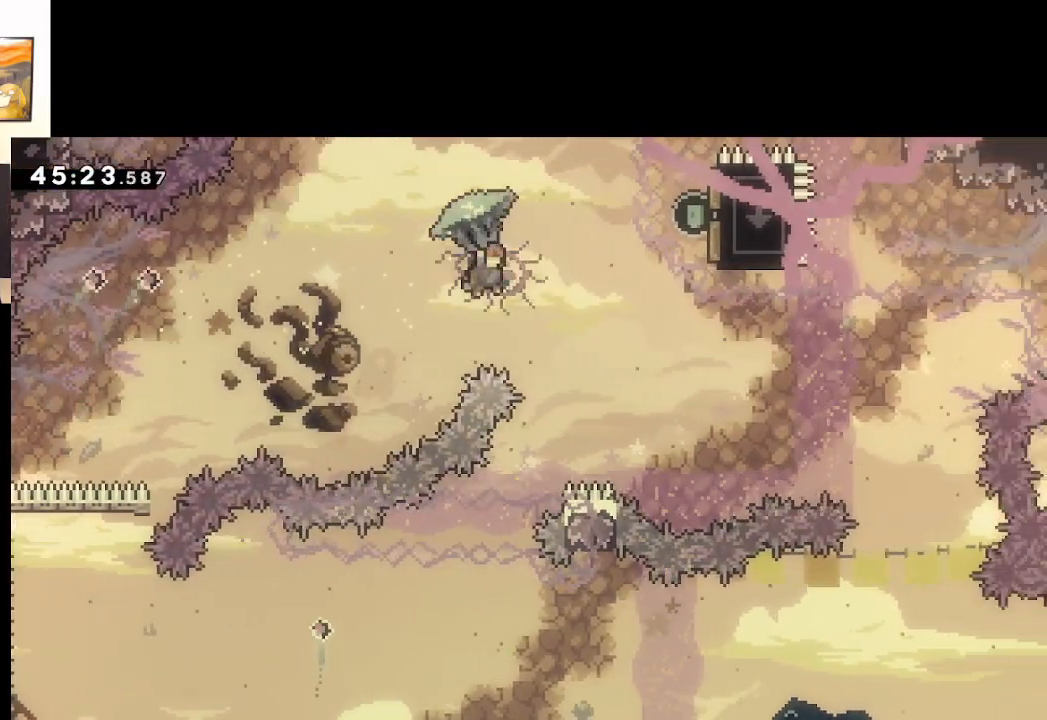
{"buttons": ["A", "L2"], "left_stick": "right", "right_stick": "center", "events": [[467, "left_stick", "right"]]}
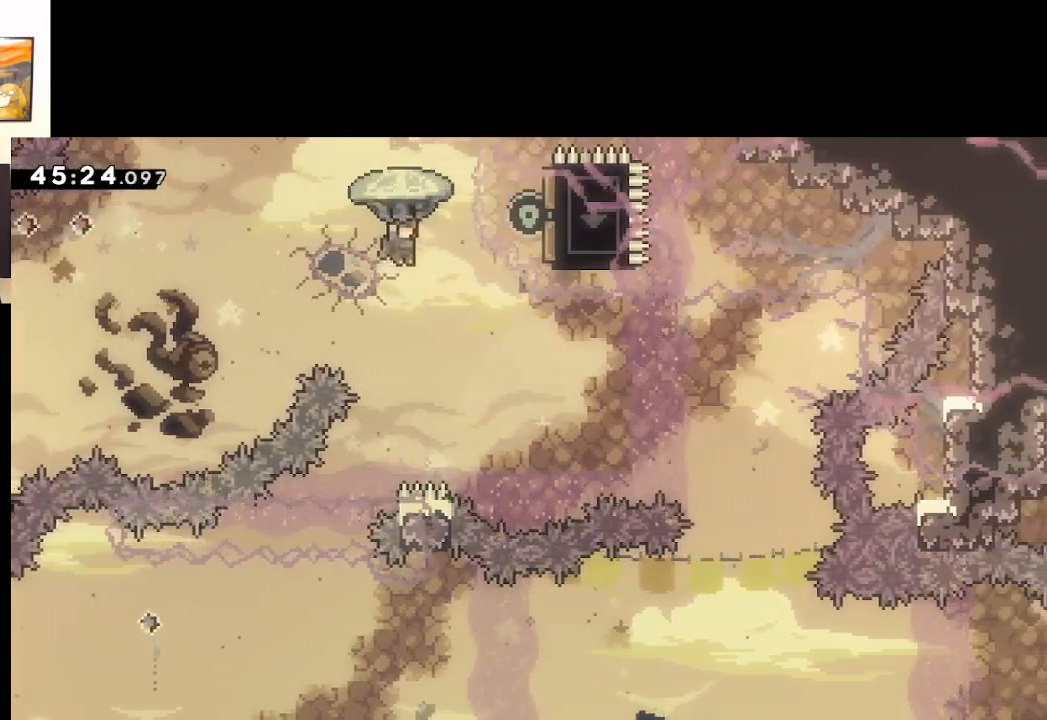
{"buttons": ["A"], "left_stick": "right", "right_stick": "center", "events": [[250, "L2", "up"]]}
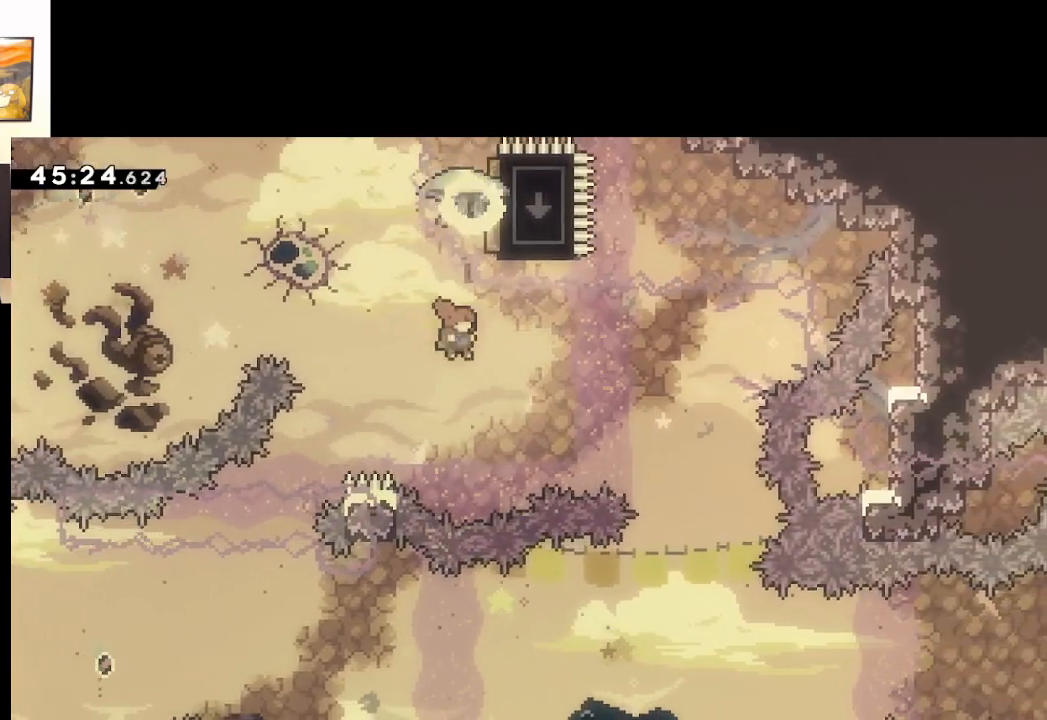
{"buttons": ["A"], "left_stick": "center", "right_stick": "center", "events": [[33, "X", "down"], [183, "X", "up"], [300, "left_stick", "center"]]}
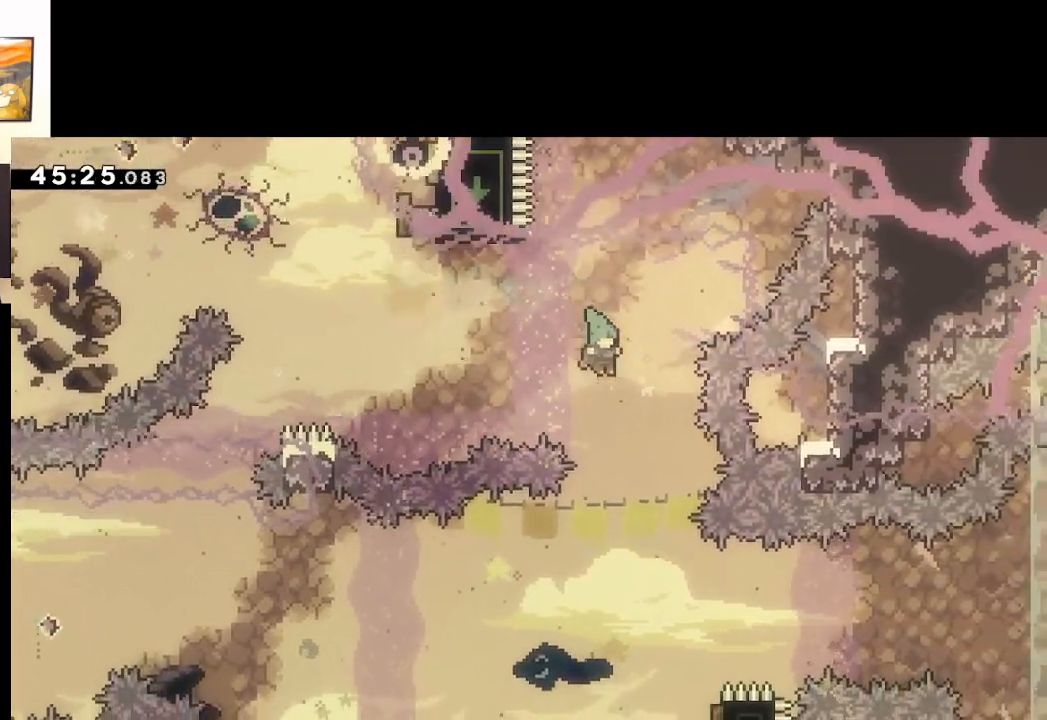
{"buttons": ["A"], "left_stick": "center", "right_stick": "center", "events": [[300, "left_stick", "right"], [483, "left_stick", "center"]]}
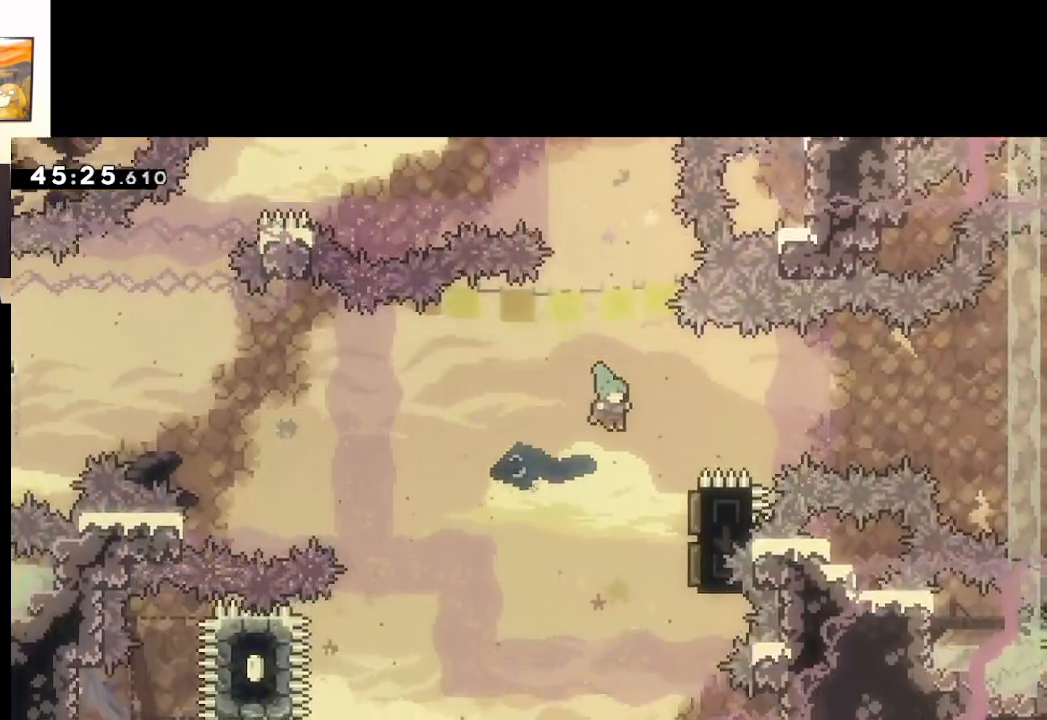
{"buttons": ["A"], "left_stick": "center", "right_stick": "center", "events": [[50, "left_stick", "right"], [400, "left_stick", "center"]]}
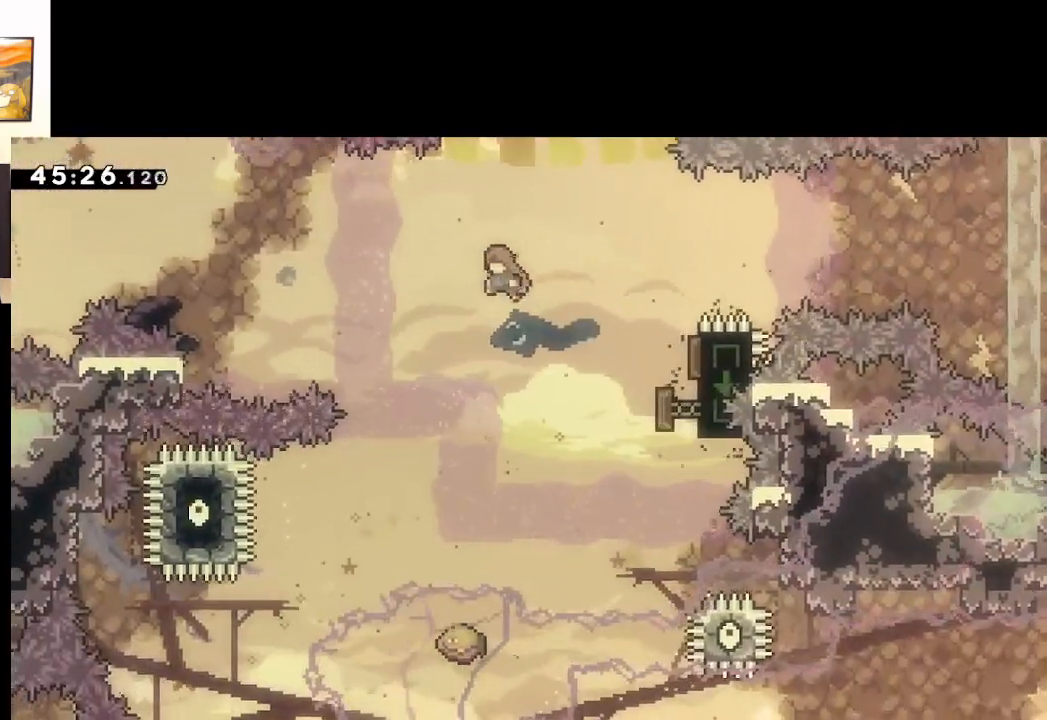
{"buttons": ["A"], "left_stick": "right", "right_stick": "center", "events": [[17, "left_stick", "right"]]}
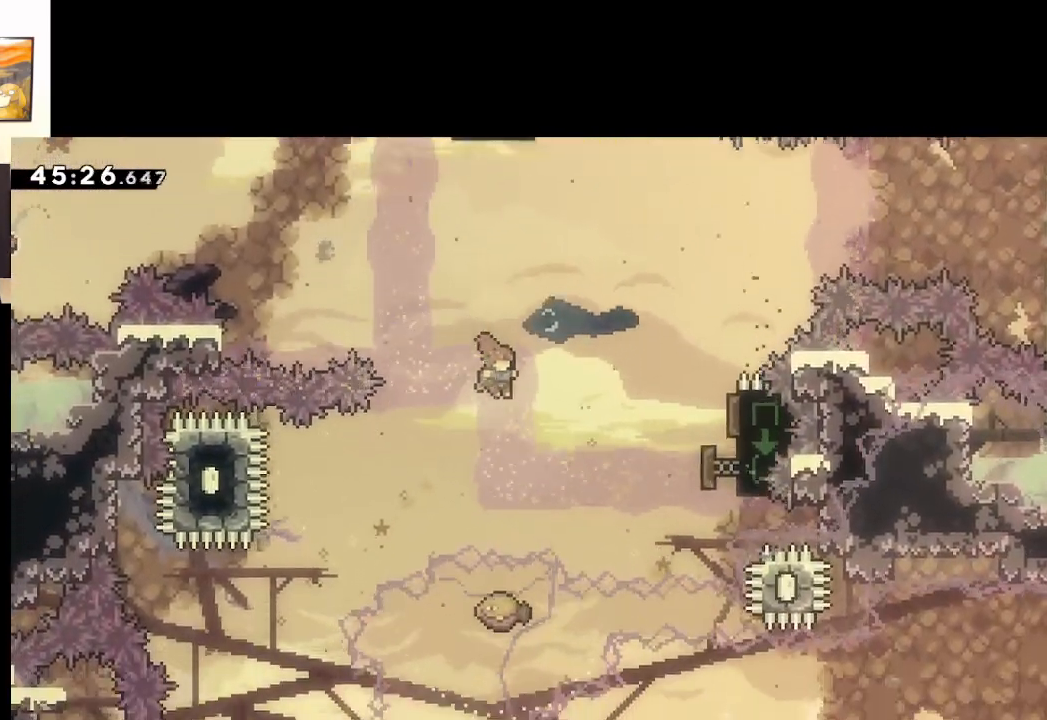
{"buttons": ["A", "X"], "left_stick": "right", "right_stick": "center", "events": [[250, "X", "down"]]}
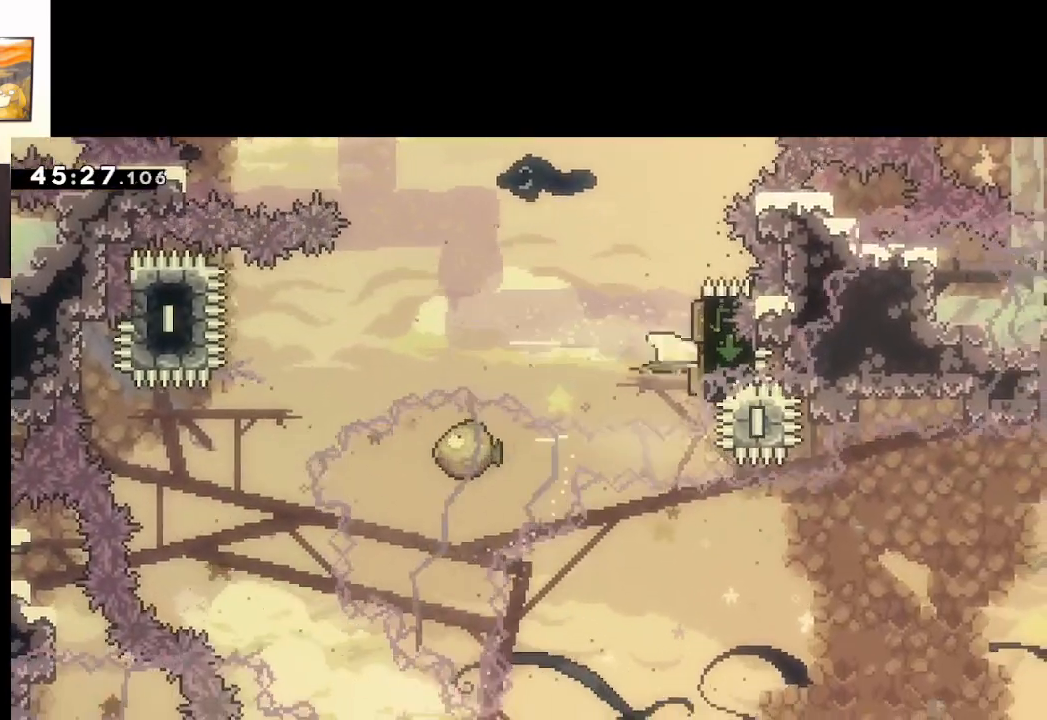
{"buttons": ["A"], "left_stick": "left", "right_stick": "center", "events": [[33, "left_stick", "left"], [150, "X", "up"]]}
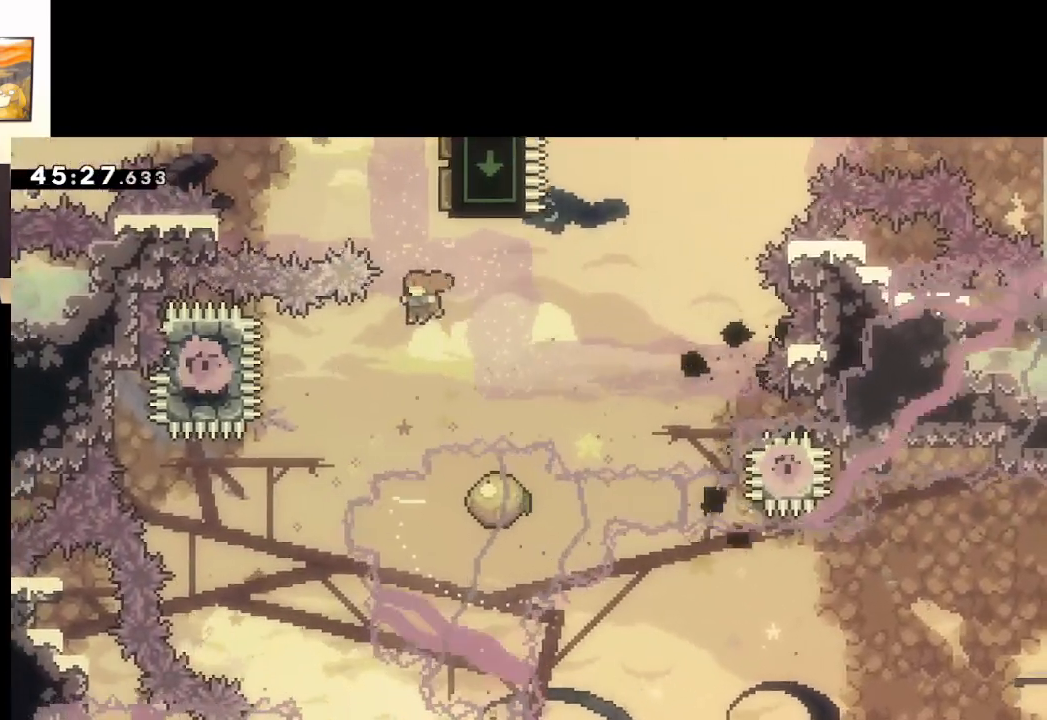
{"buttons": ["A"], "left_stick": "center", "right_stick": "center", "events": [[417, "left_stick", "center"]]}
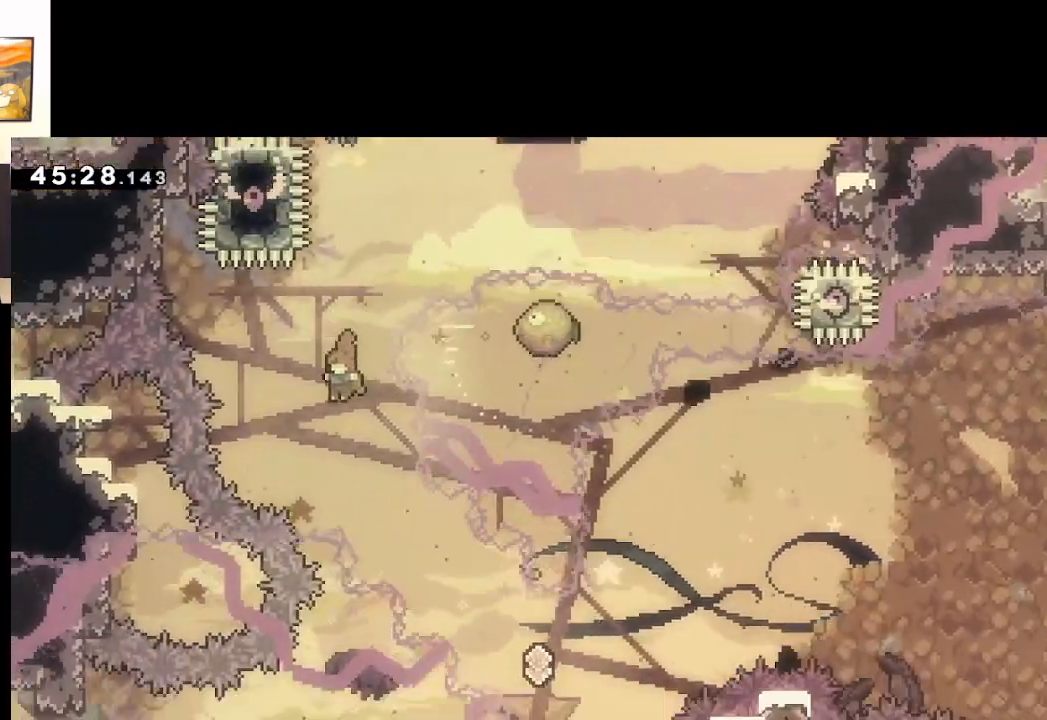
{"buttons": ["A"], "left_stick": "down-right", "right_stick": "center", "events": [[167, "left_stick", "down-right"], [200, "X", "down"], [217, "L3", "down"], [450, "X", "up"], [467, "L3", "up"]]}
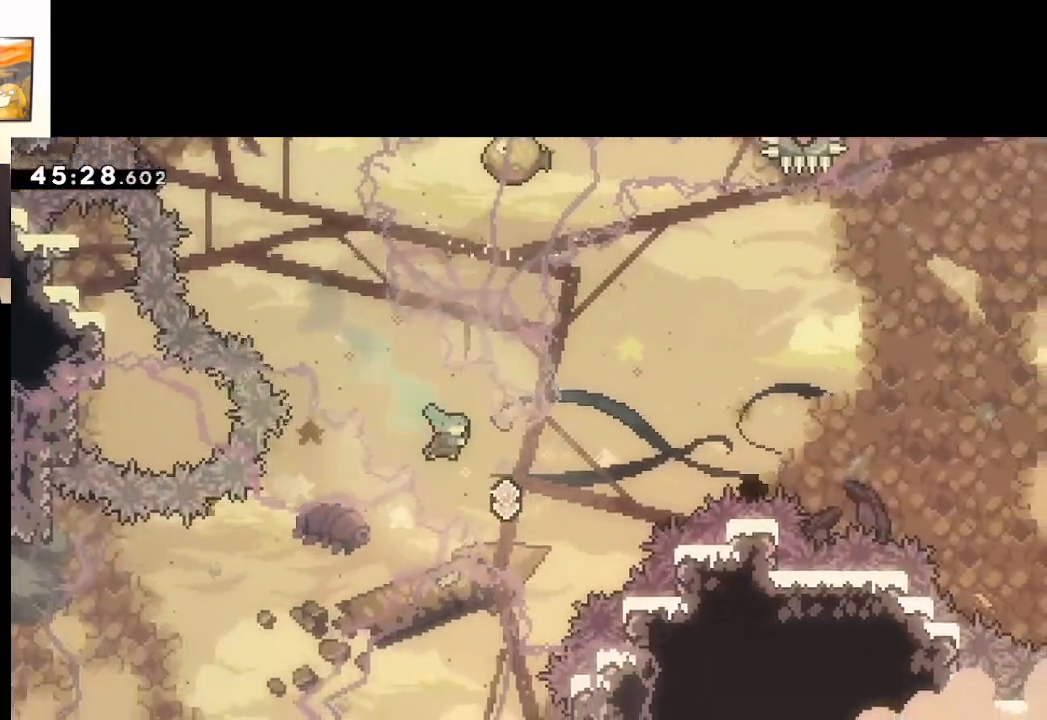
{"buttons": ["A"], "left_stick": "up-right", "right_stick": "center", "events": [[33, "left_stick", "right"], [133, "left_stick", "up-right"], [183, "X", "down"], [500, "X", "up"]]}
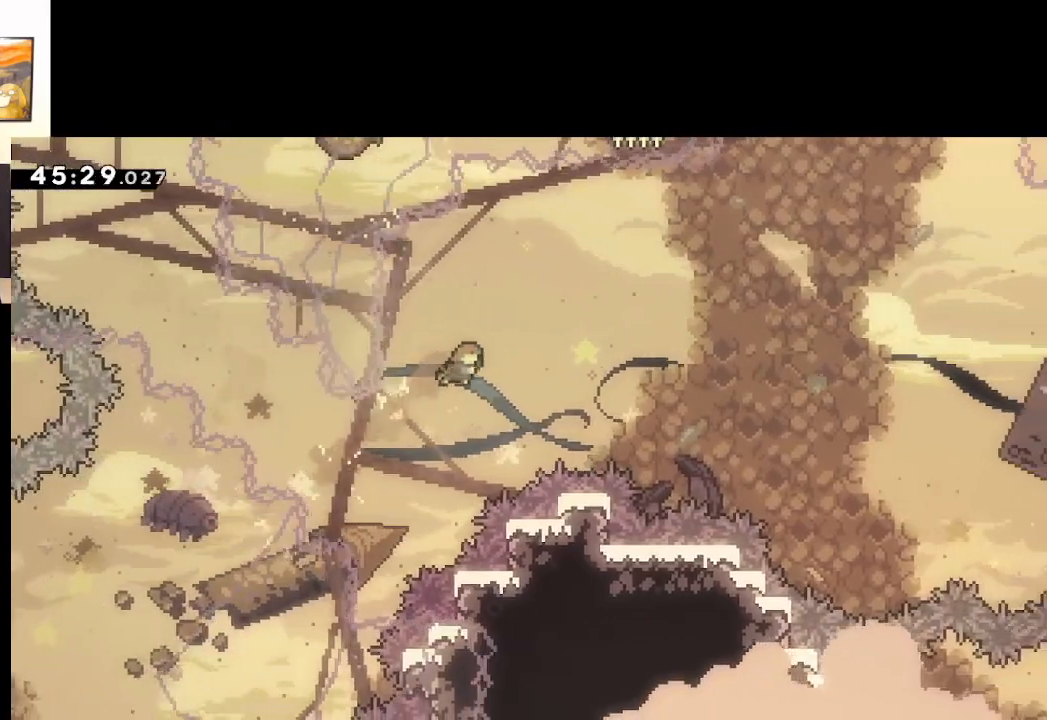
{"buttons": ["A", "X"], "left_stick": "up", "right_stick": "center", "events": [[83, "left_stick", "center"], [250, "left_stick", "up"], [333, "X", "down"]]}
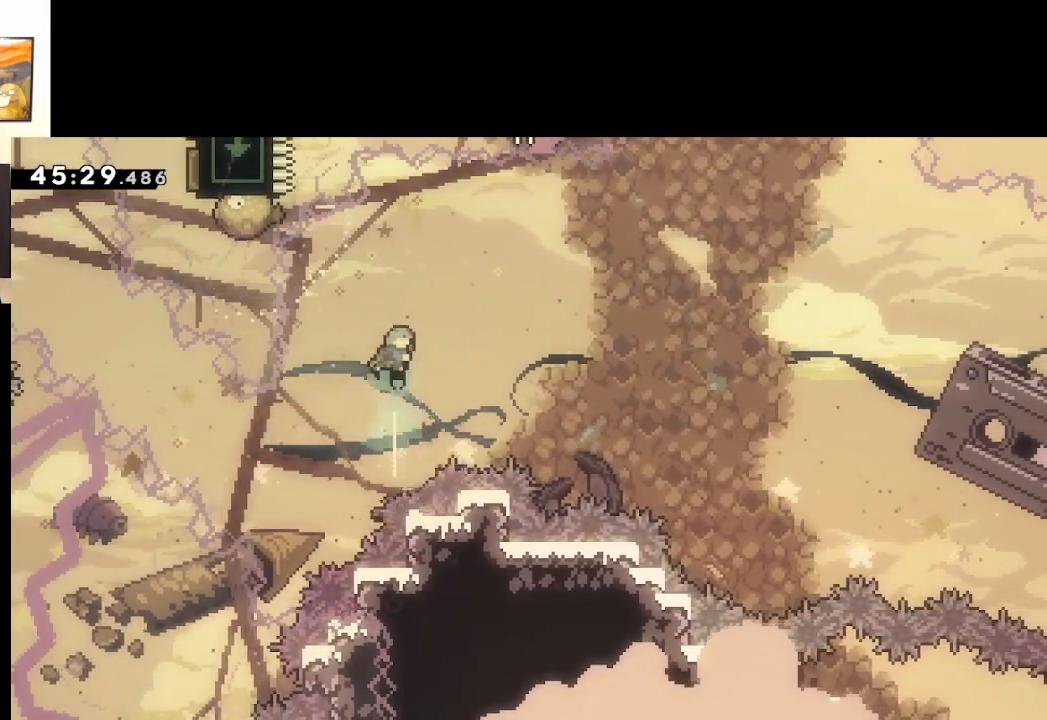
{"buttons": ["A", "L3"], "left_stick": "right", "right_stick": "center", "events": [[83, "left_stick", "center"], [183, "left_stick", "left"], [300, "X", "up"], [367, "L3", "down"], [383, "left_stick", "right"]]}
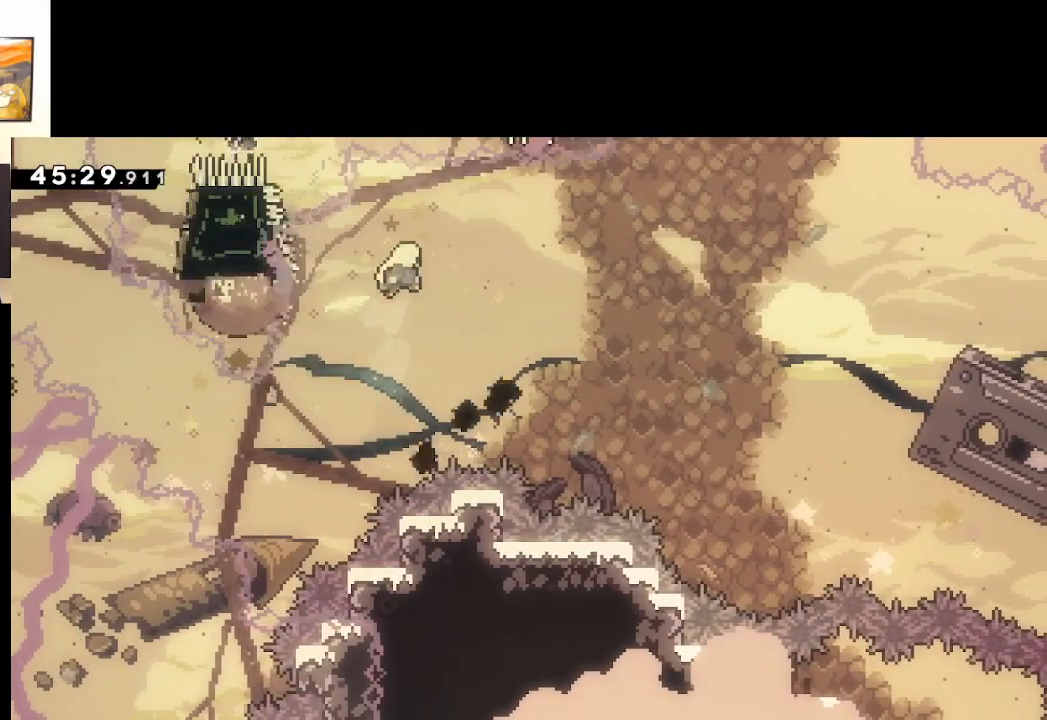
{"buttons": ["A", "L3"], "left_stick": "right", "right_stick": "center", "events": []}
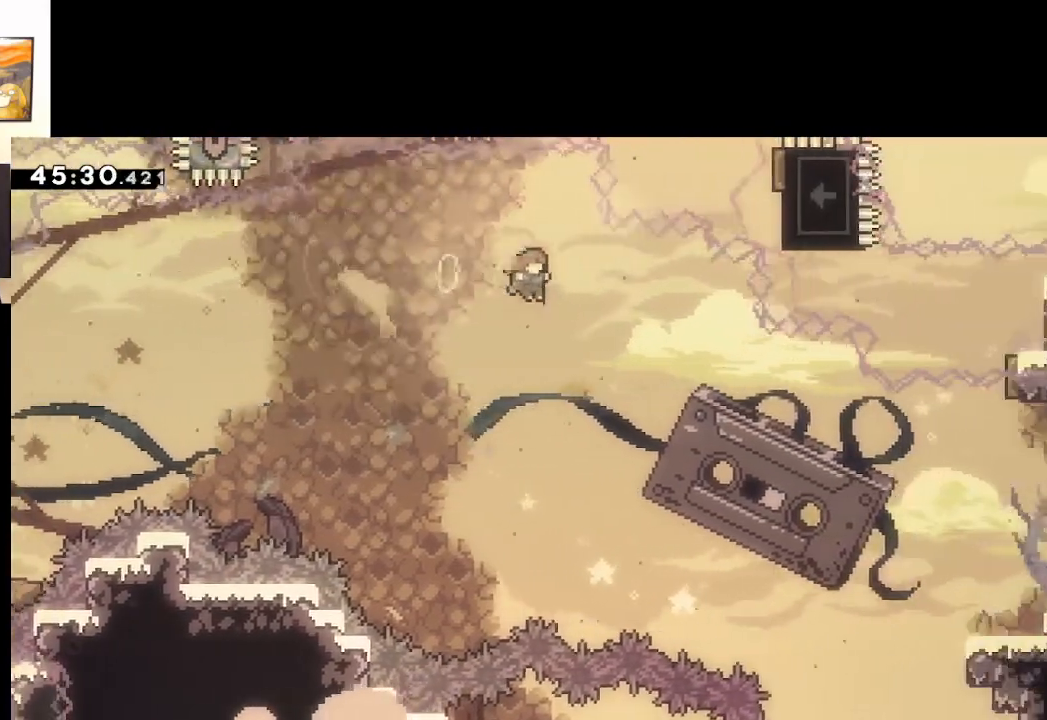
{"buttons": ["A"], "left_stick": "right", "right_stick": "center", "events": [[333, "L3", "up"]]}
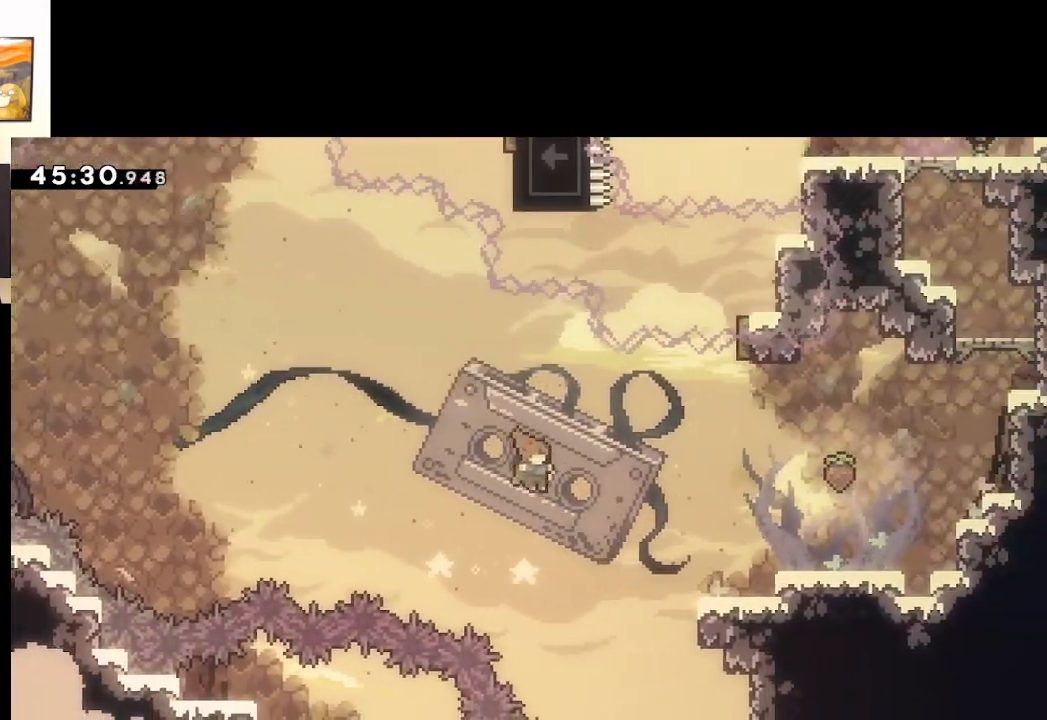
{"buttons": [], "left_stick": "right", "right_stick": "center", "events": [[33, "X", "down"], [400, "X", "up"], [450, "A", "up"]]}
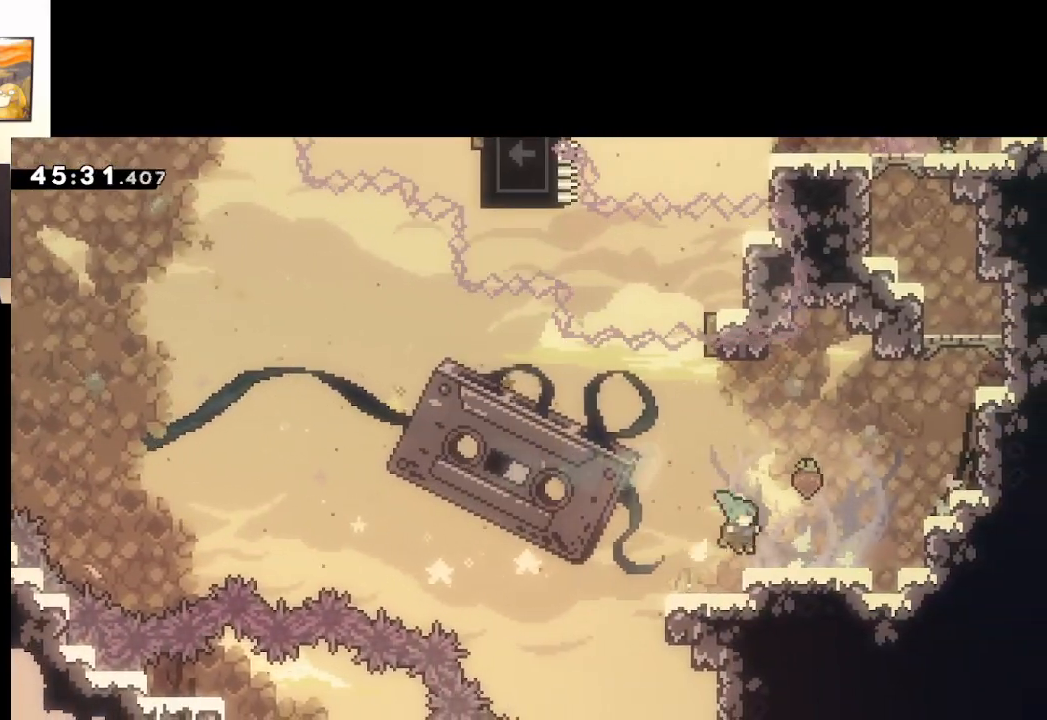
{"buttons": [], "left_stick": "right", "right_stick": "center", "events": [[100, "A", "down"], [217, "A", "up"]]}
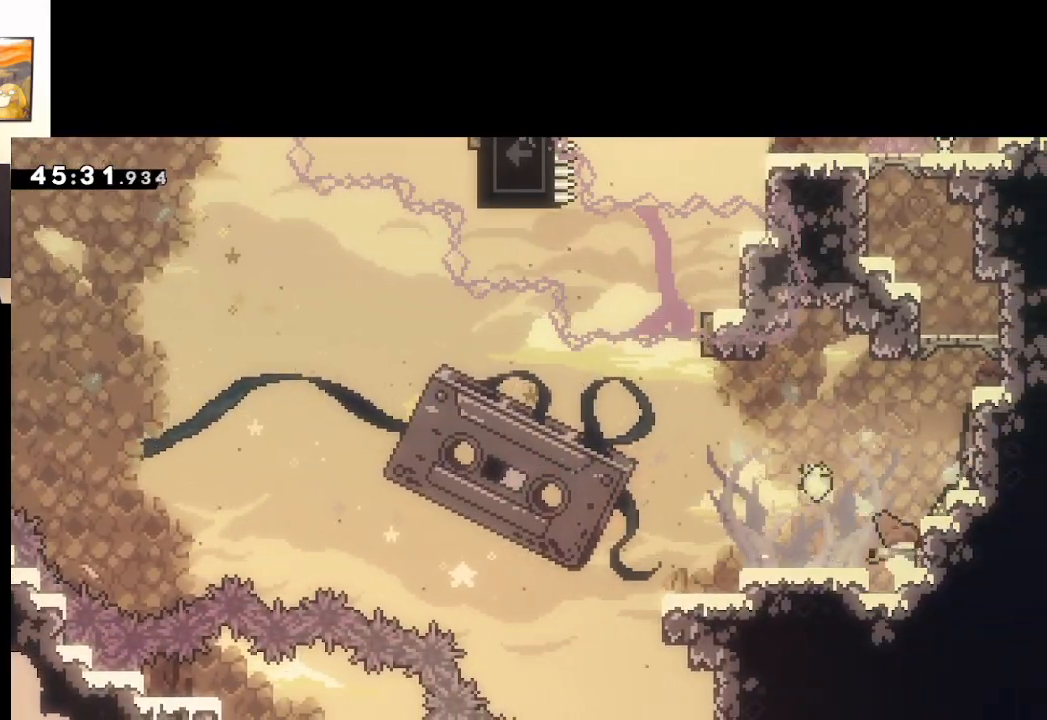
{"buttons": ["A", "L2"], "left_stick": "up-right", "right_stick": "center", "events": [[350, "L2", "down"], [350, "left_stick", "up-right"], [383, "A", "down"]]}
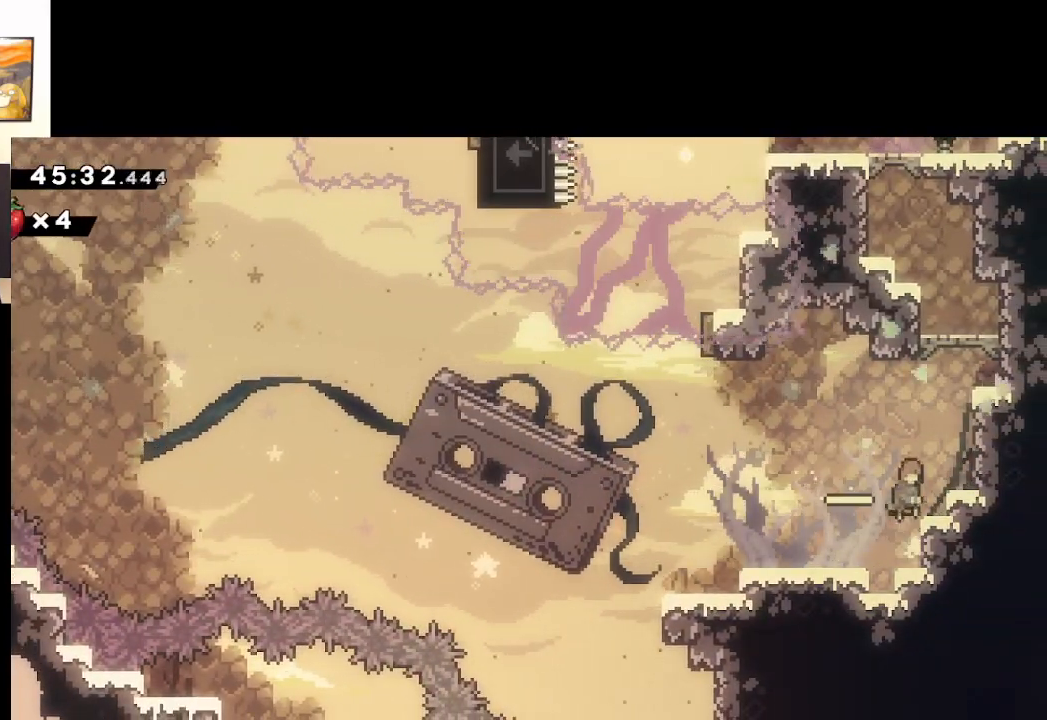
{"buttons": ["A", "L2"], "left_stick": "up-left", "right_stick": "center", "events": [[200, "X", "down"], [233, "left_stick", "up"], [500, "X", "up"], [500, "left_stick", "up-left"]]}
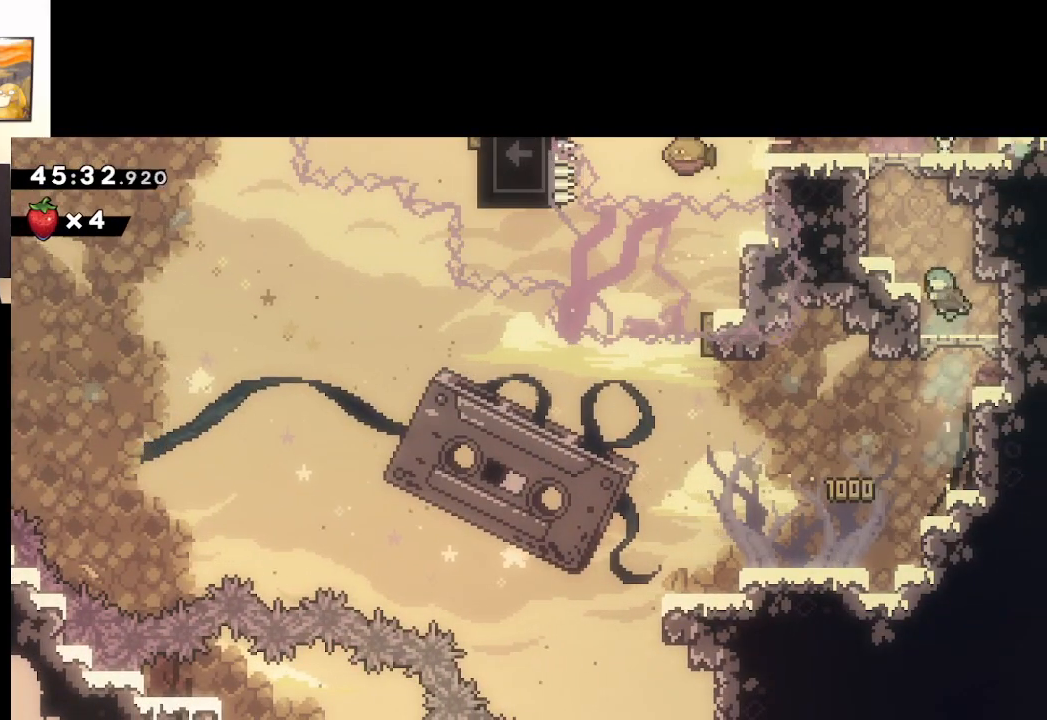
{"buttons": ["A", "L2"], "left_stick": "right", "right_stick": "center", "events": [[50, "A", "up"], [117, "A", "down"], [283, "A", "up"], [450, "left_stick", "right"], [483, "A", "down"]]}
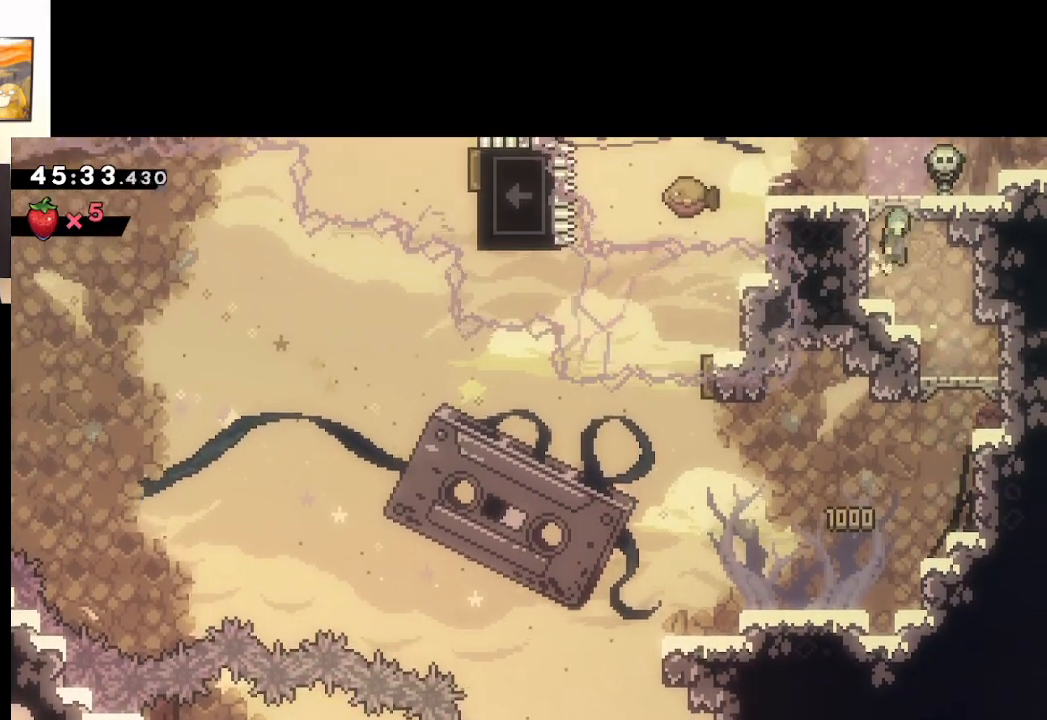
{"buttons": ["A", "L2"], "left_stick": "up-left", "right_stick": "center", "events": [[133, "left_stick", "up-right"], [250, "A", "up"], [317, "A", "down"], [350, "left_stick", "up-left"]]}
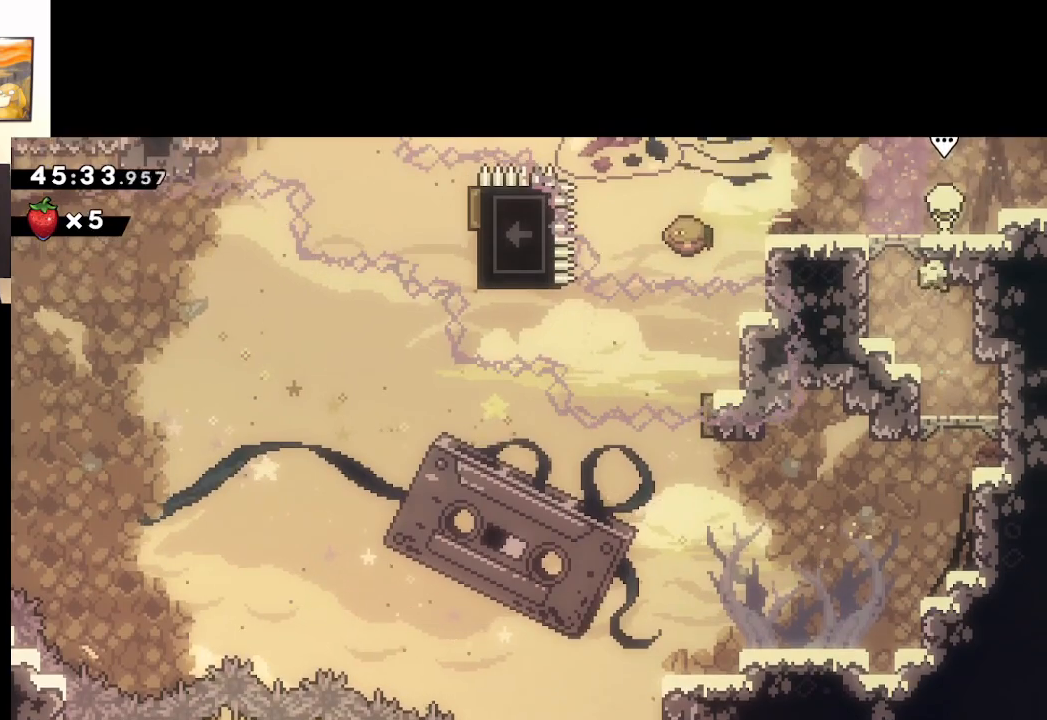
{"buttons": ["L2"], "left_stick": "right", "right_stick": "center", "events": [[50, "A", "up"], [83, "A", "down"], [250, "A", "up"], [283, "A", "down"], [383, "left_stick", "right"], [450, "A", "up"]]}
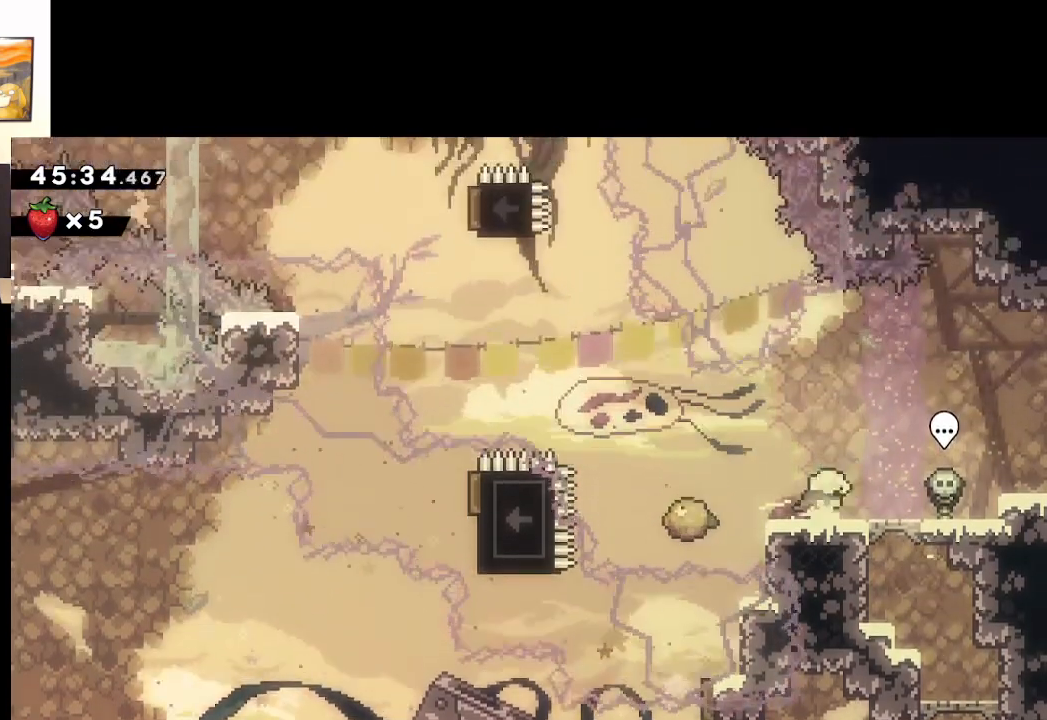
{"buttons": ["A"], "left_stick": "right", "right_stick": "center", "events": [[67, "A", "down"], [483, "L2", "up"]]}
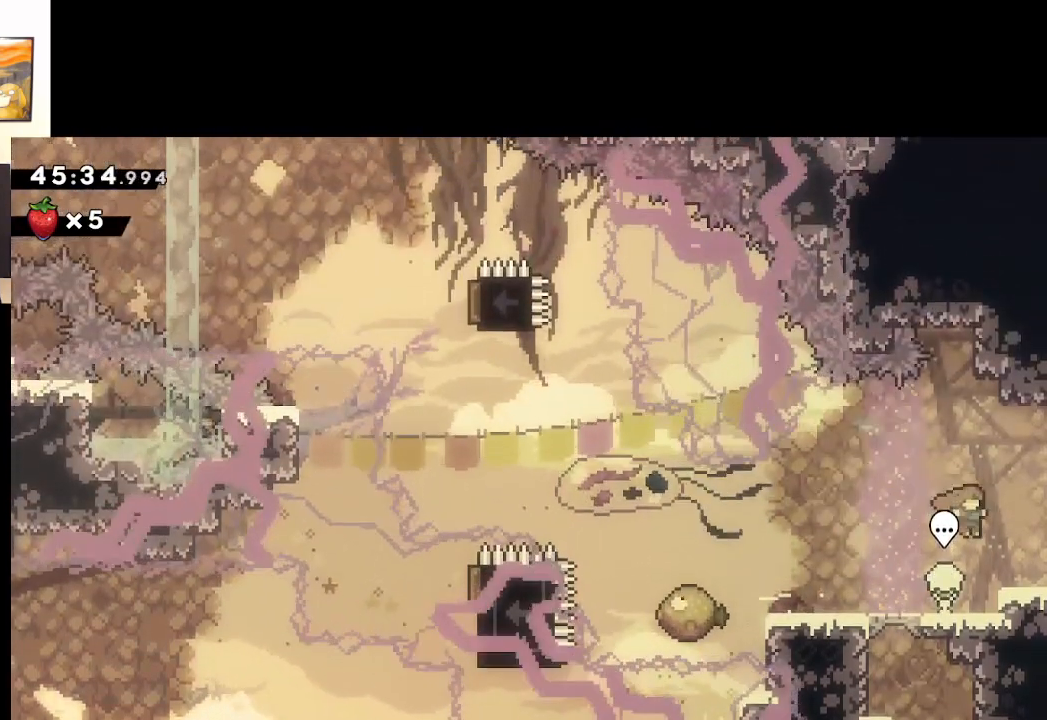
{"buttons": [], "left_stick": "center", "right_stick": "center", "events": [[350, "A", "up"], [467, "left_stick", "center"]]}
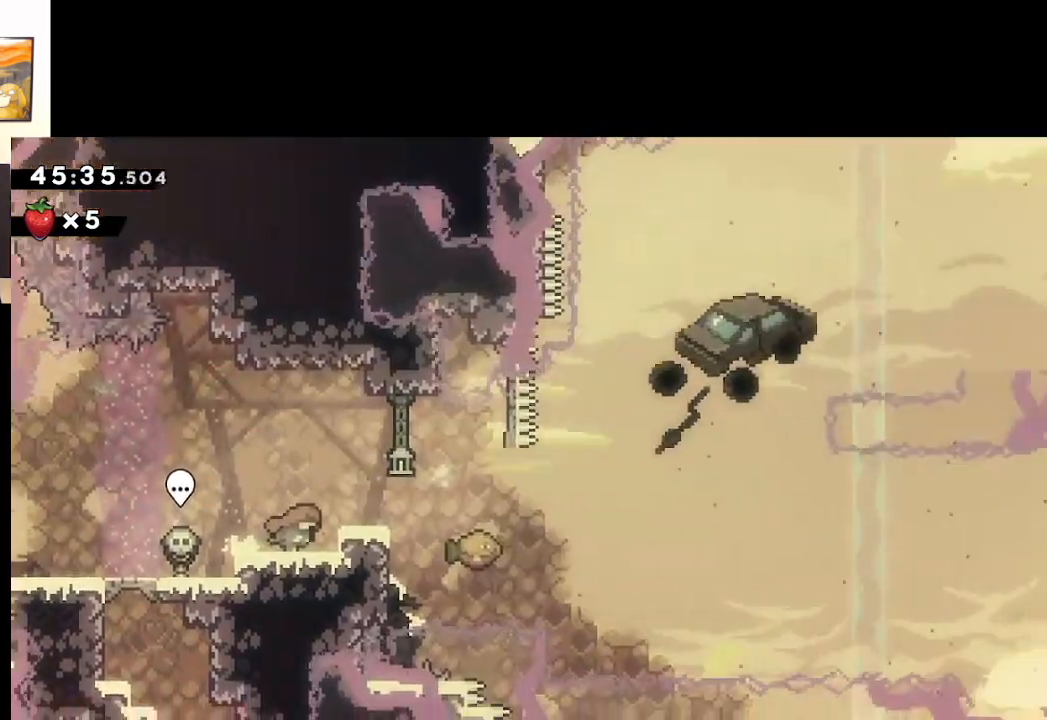
{"buttons": [], "left_stick": "center", "right_stick": "center", "events": []}
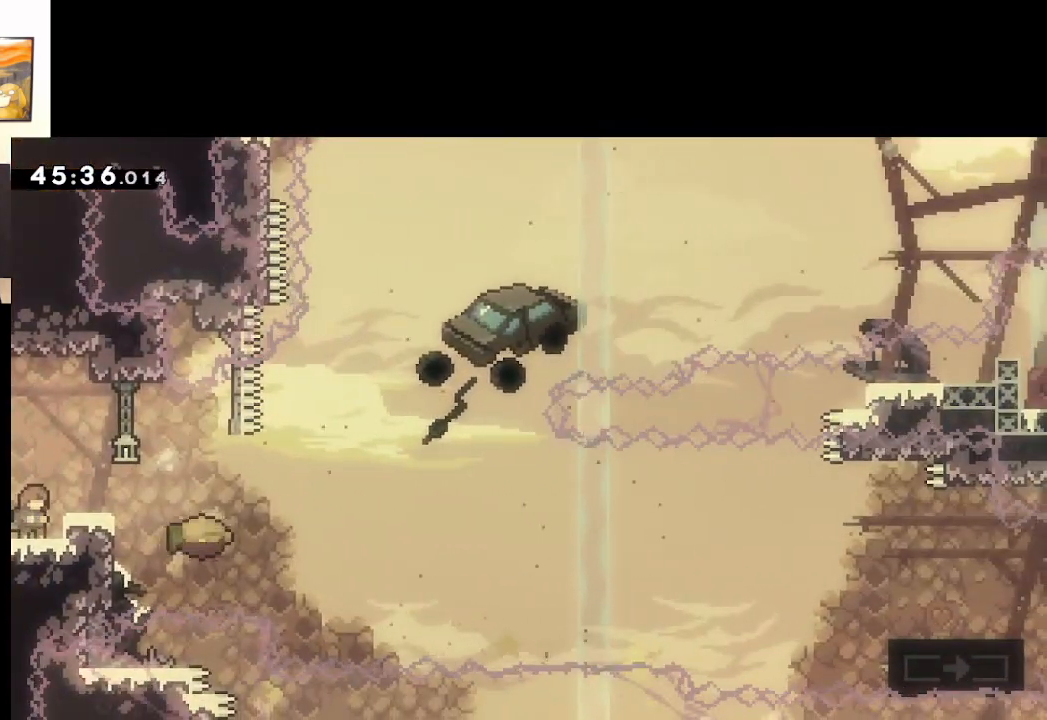
{"buttons": [], "left_stick": "center", "right_stick": "center", "events": []}